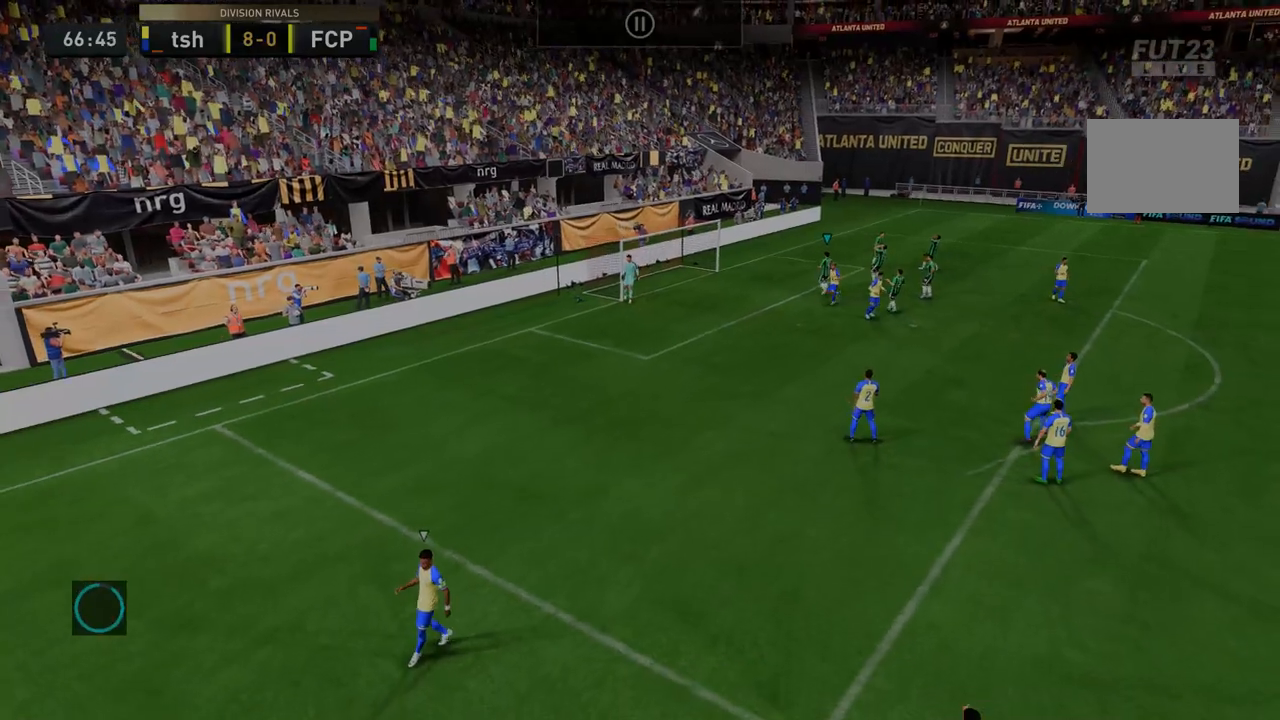
Gameplay with a controller (Xbox layout); each line is a JSON object with the inputs held at the frame after it. "events" lists button and stick changes between this image and that frame as [ms after this image, input, new state], when the widget could be followed in between. Not read: L3 R3.
{"buttons": [], "left_stick": "center", "right_stick": "center"}
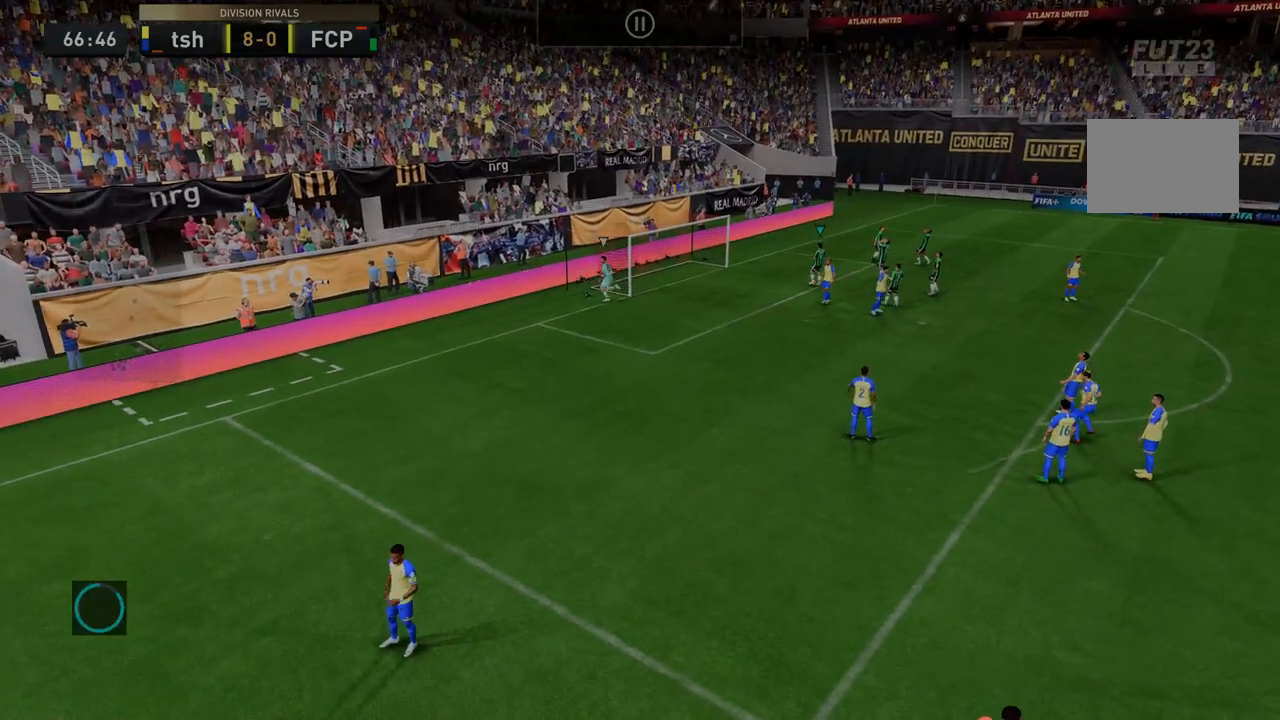
{"buttons": [], "left_stick": "center", "right_stick": "center", "events": []}
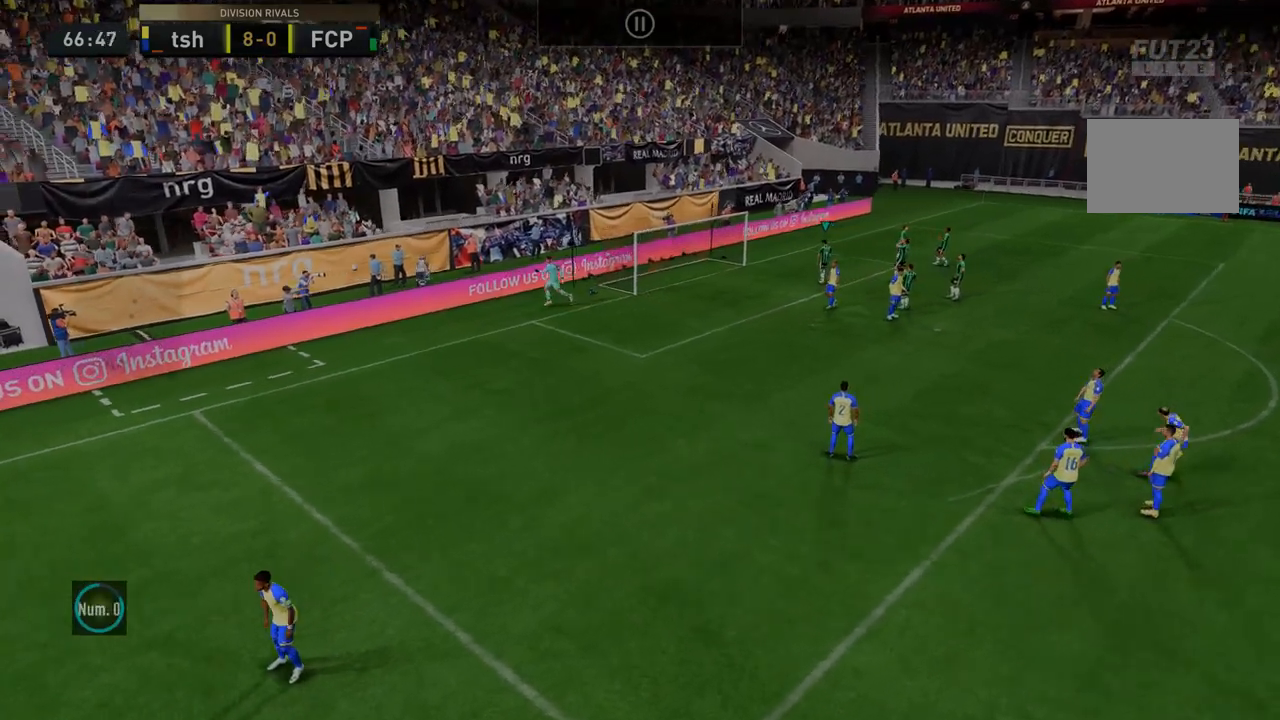
{"buttons": [], "left_stick": "center", "right_stick": "center", "events": [[107, "R2", "down"], [142, "A", "down"], [285, "R2", "up"], [356, "A", "up"]]}
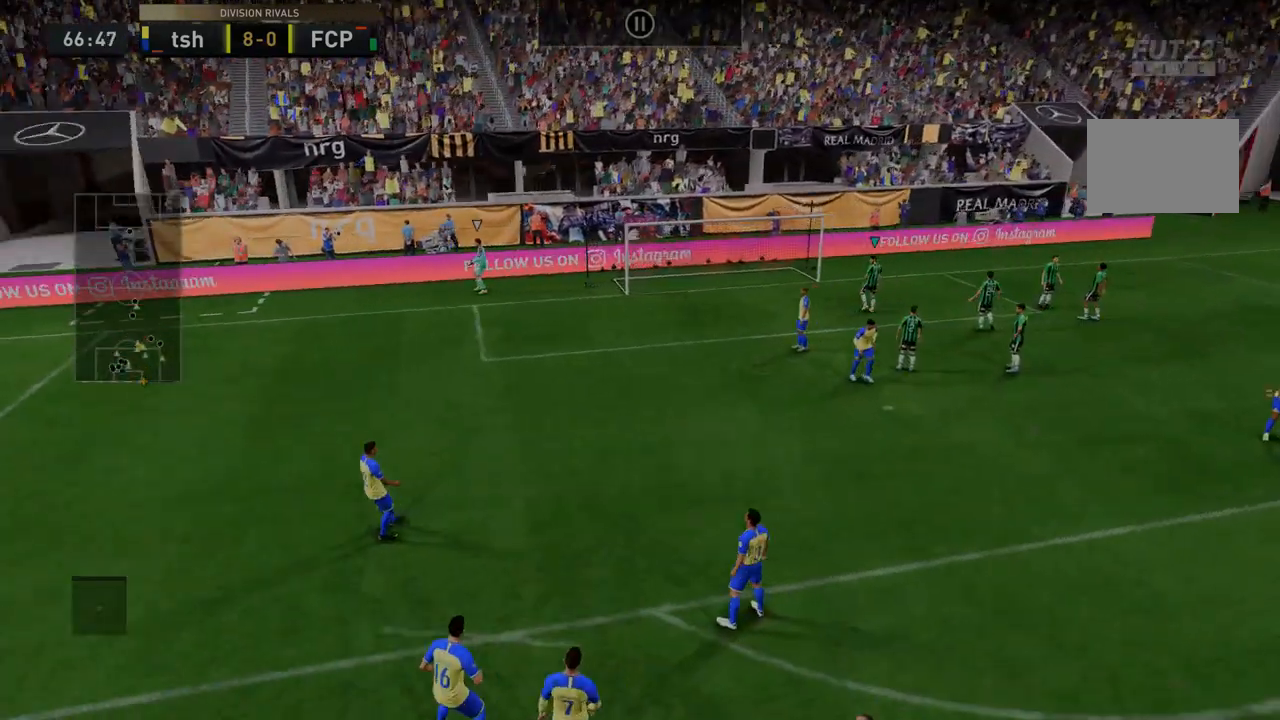
{"buttons": [], "left_stick": "center", "right_stick": "center", "events": []}
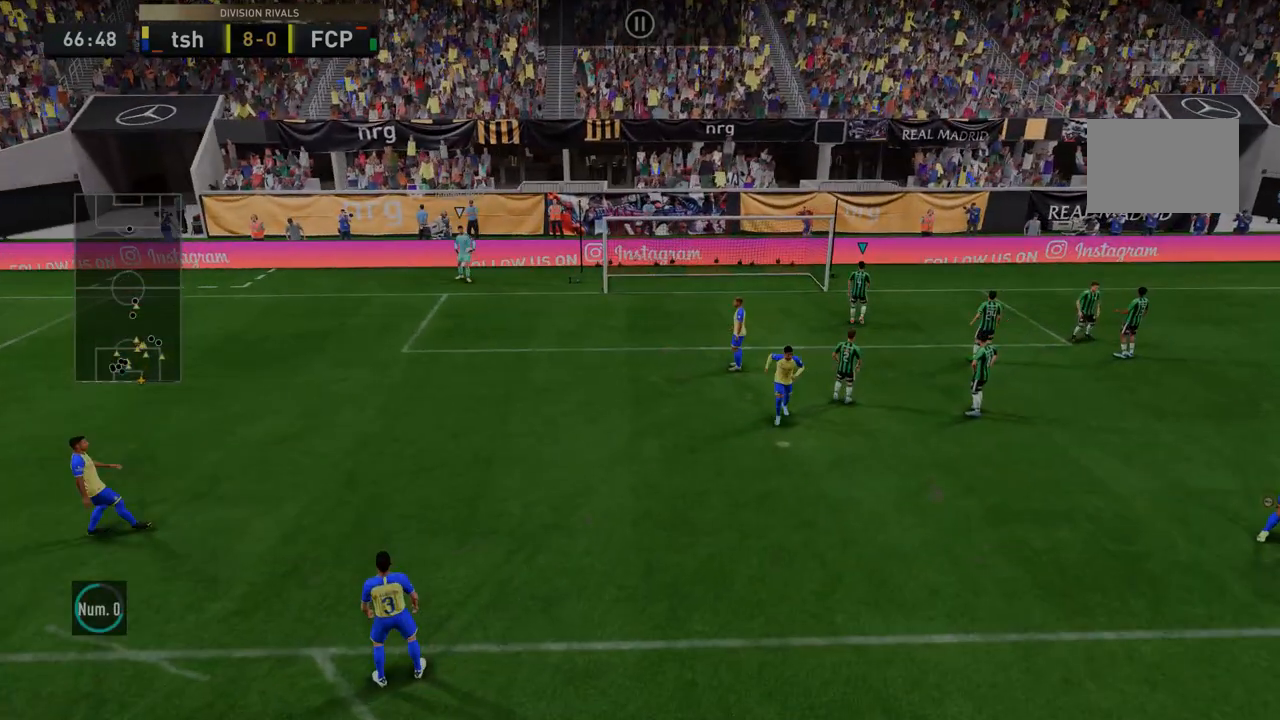
{"buttons": ["A", "R2"], "left_stick": "center", "right_stick": "center", "events": [[428, "A", "down"], [464, "R2", "down"]]}
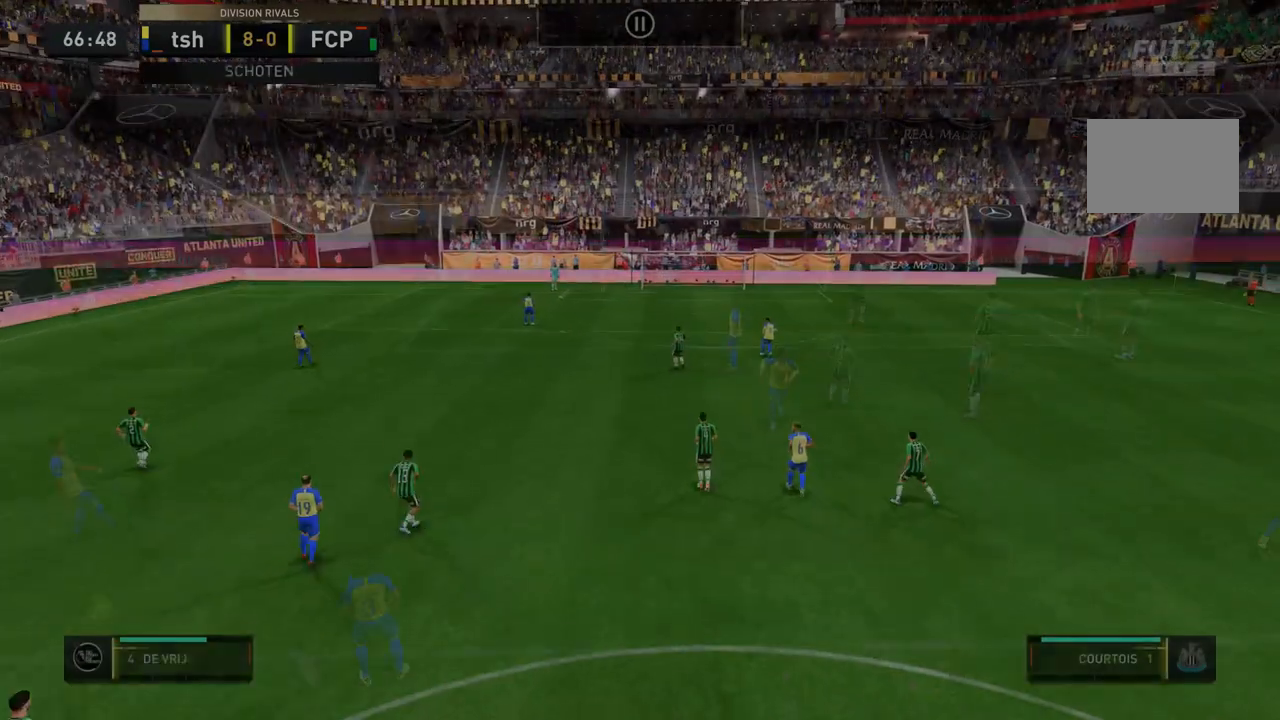
{"buttons": ["A"], "left_stick": "center", "right_stick": "center", "events": [[107, "R2", "up"], [178, "A", "up"], [464, "A", "down"]]}
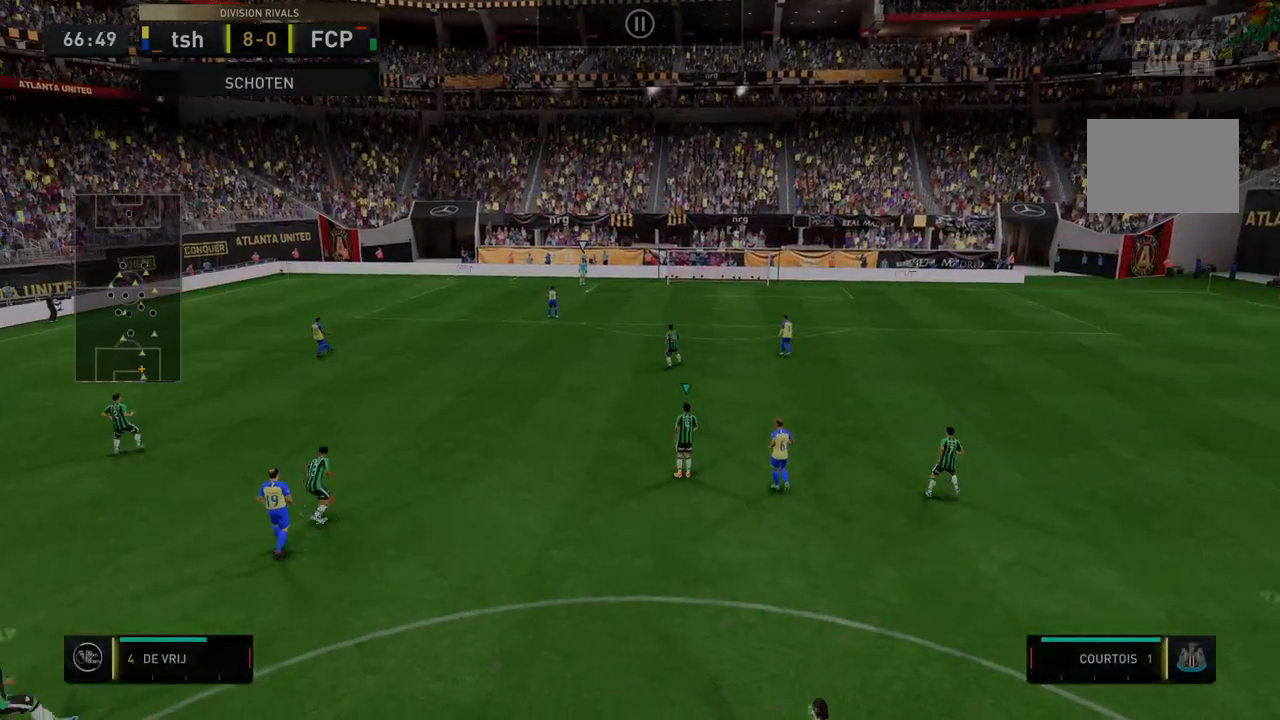
{"buttons": [], "left_stick": "center", "right_stick": "center", "events": [[143, "A", "up"]]}
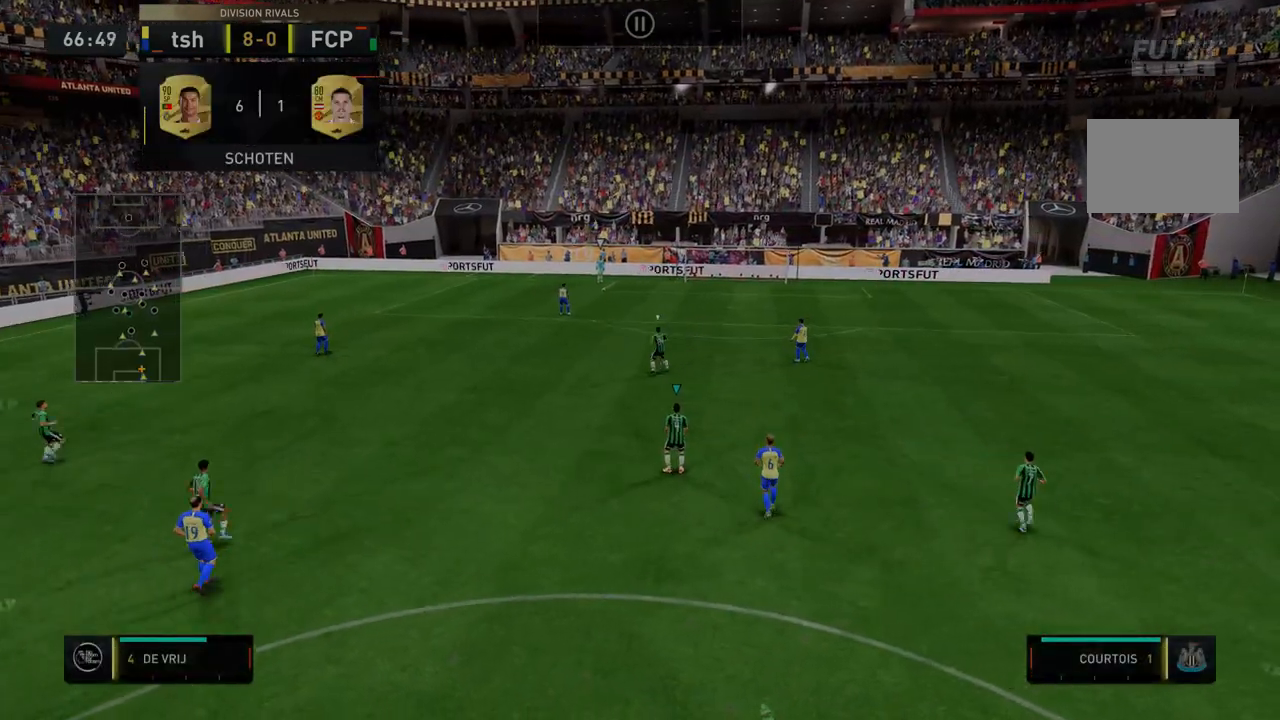
{"buttons": ["R2"], "left_stick": "down-left", "right_stick": "center", "events": [[463, "R2", "down"], [499, "left_stick", "down-left"]]}
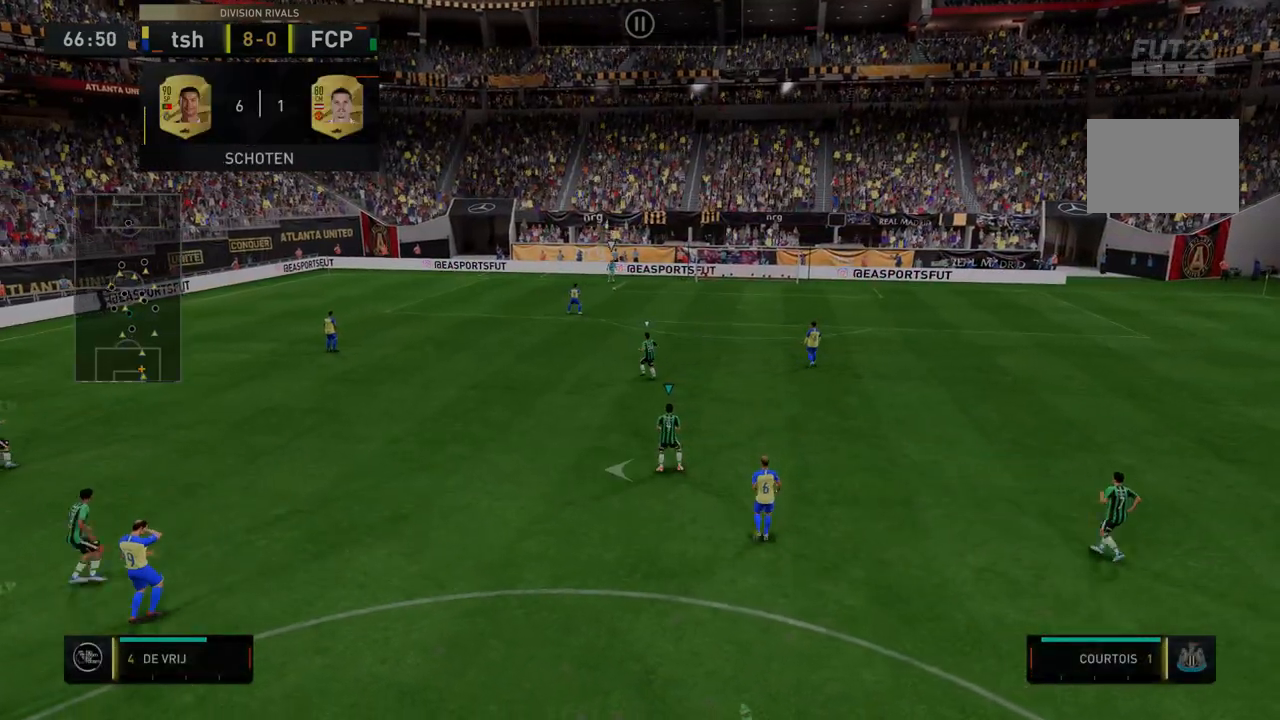
{"buttons": ["R2"], "left_stick": "center", "right_stick": "center", "events": [[356, "left_stick", "center"]]}
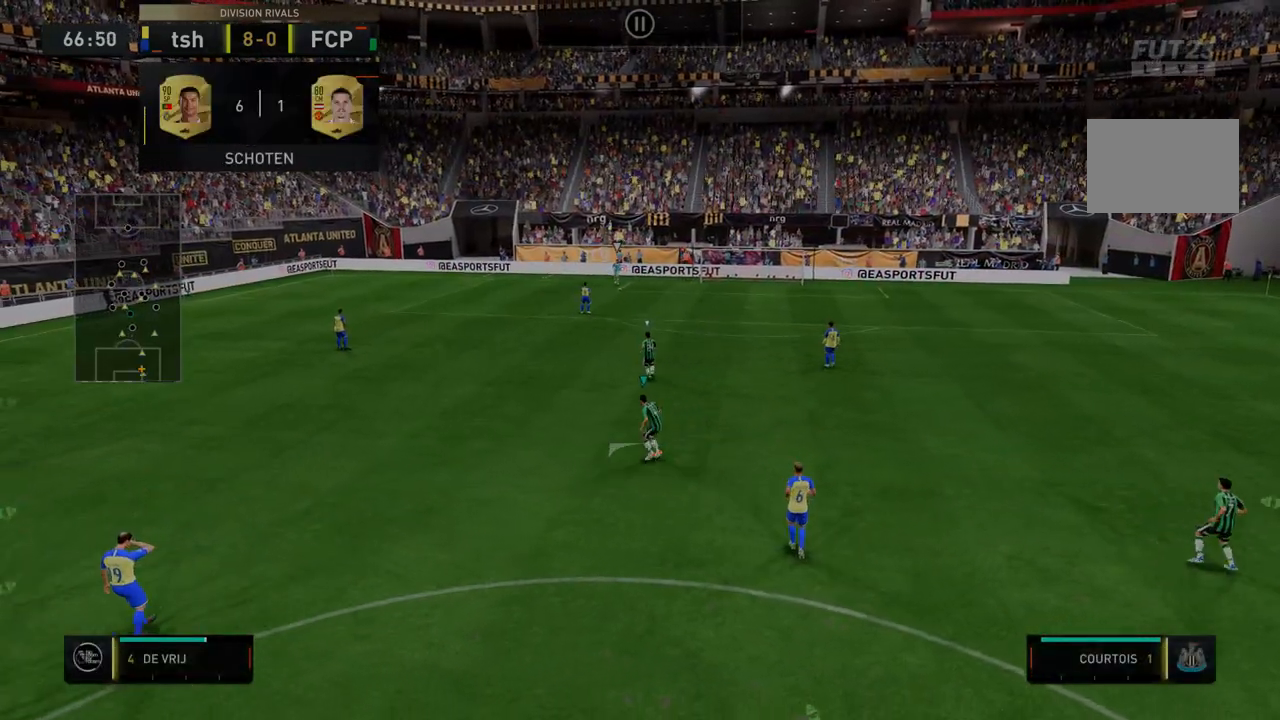
{"buttons": ["R2"], "left_stick": "center", "right_stick": "center", "events": []}
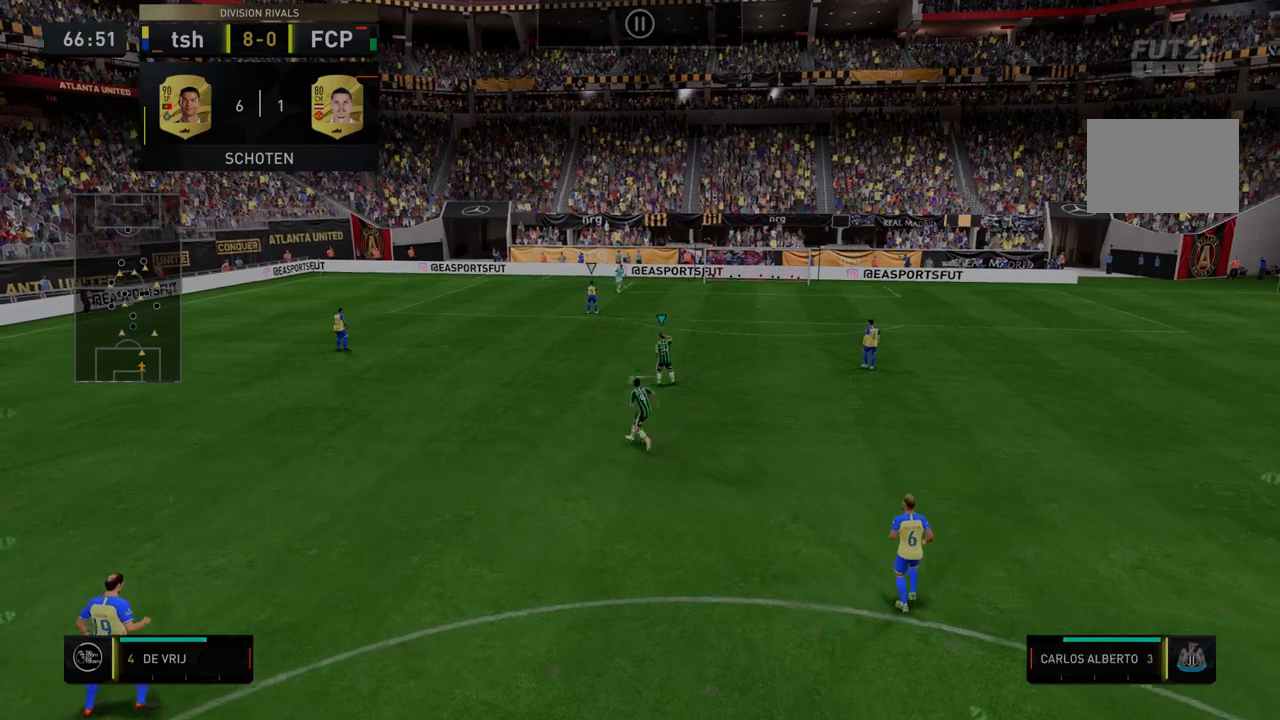
{"buttons": ["R2"], "left_stick": "center", "right_stick": "center", "events": [[71, "left_stick", "up-right"], [463, "left_stick", "center"]]}
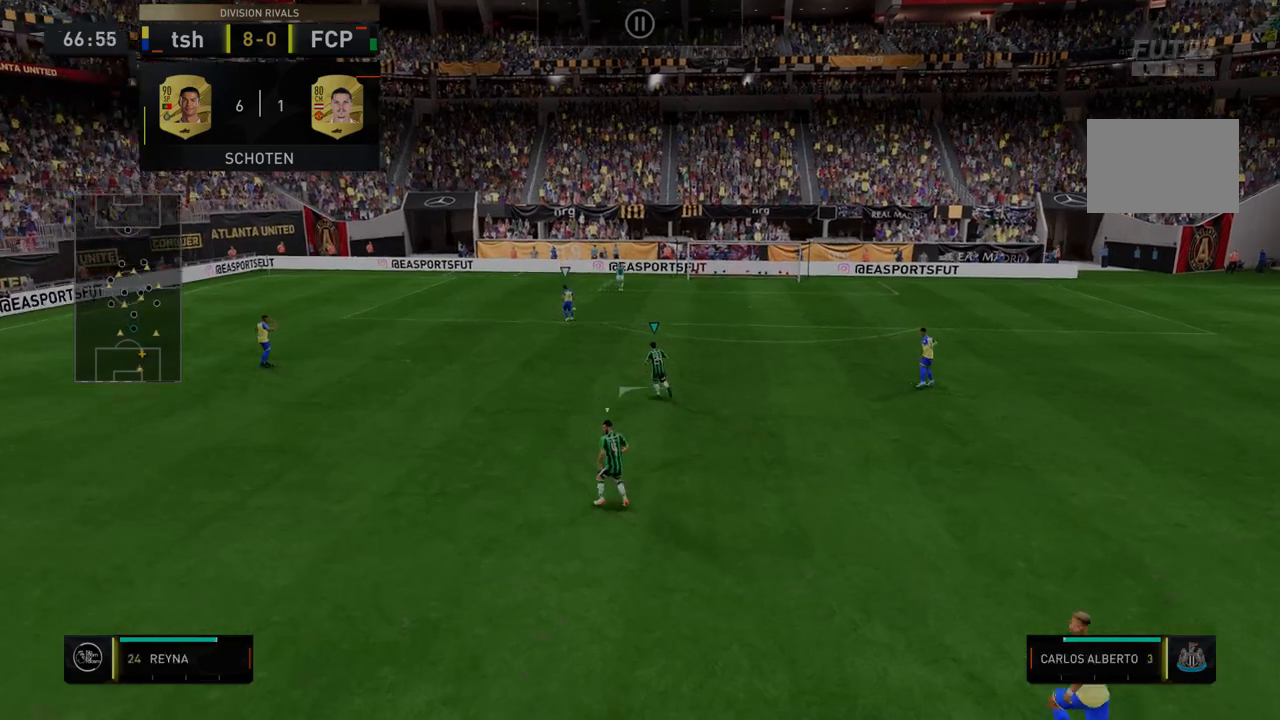
{"buttons": ["R2"], "left_stick": "center", "right_stick": "center", "events": []}
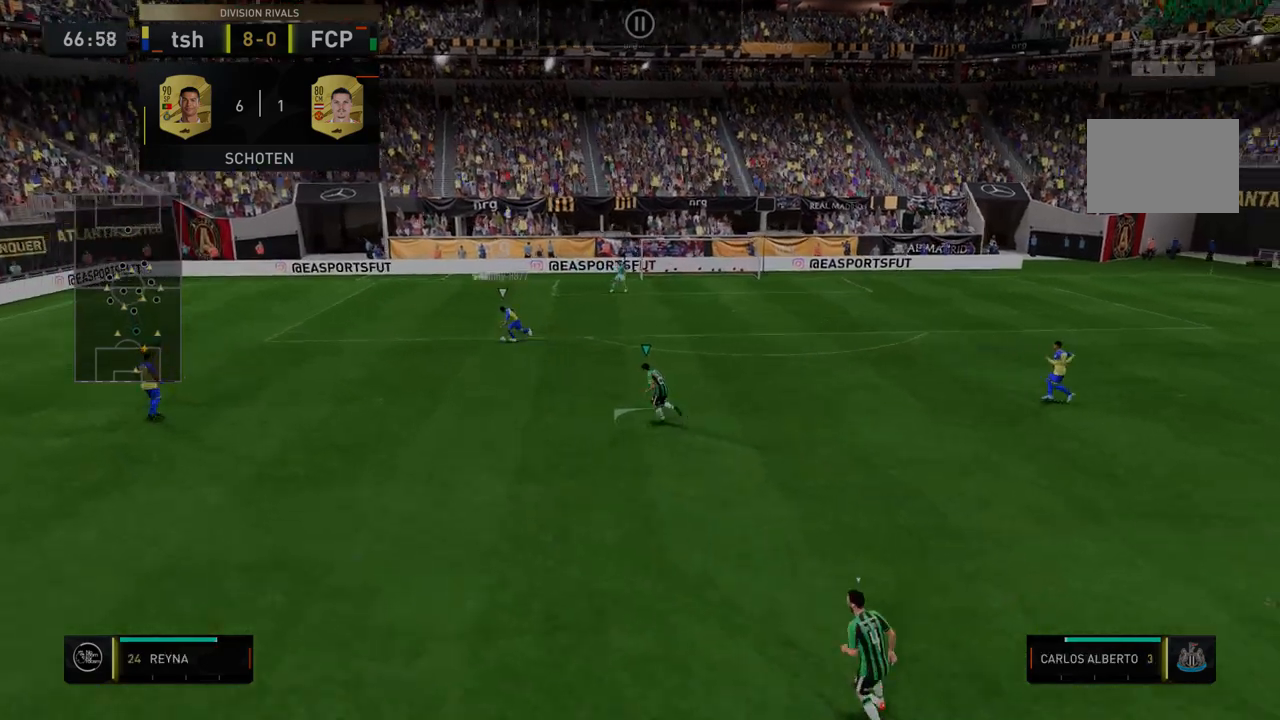
{"buttons": ["R2"], "left_stick": "down", "right_stick": "center", "events": [[285, "left_stick", "down-left"], [464, "left_stick", "down"]]}
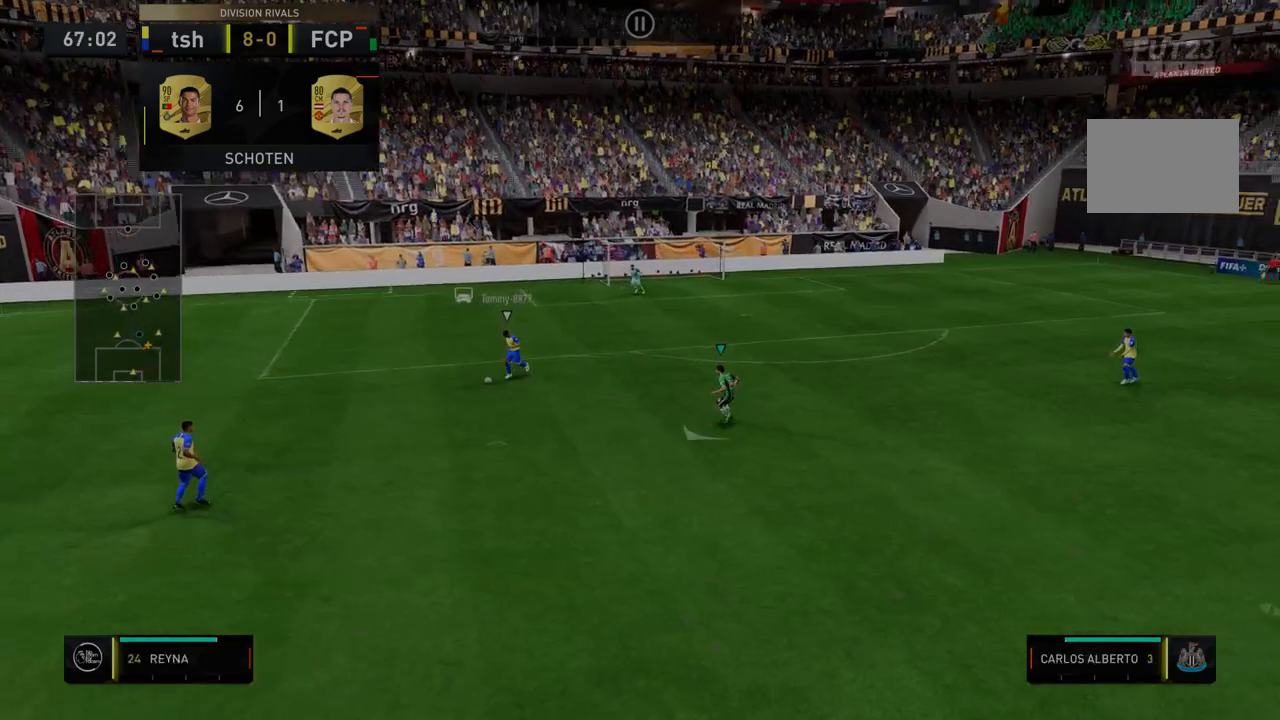
{"buttons": ["R2"], "left_stick": "down", "right_stick": "center", "events": []}
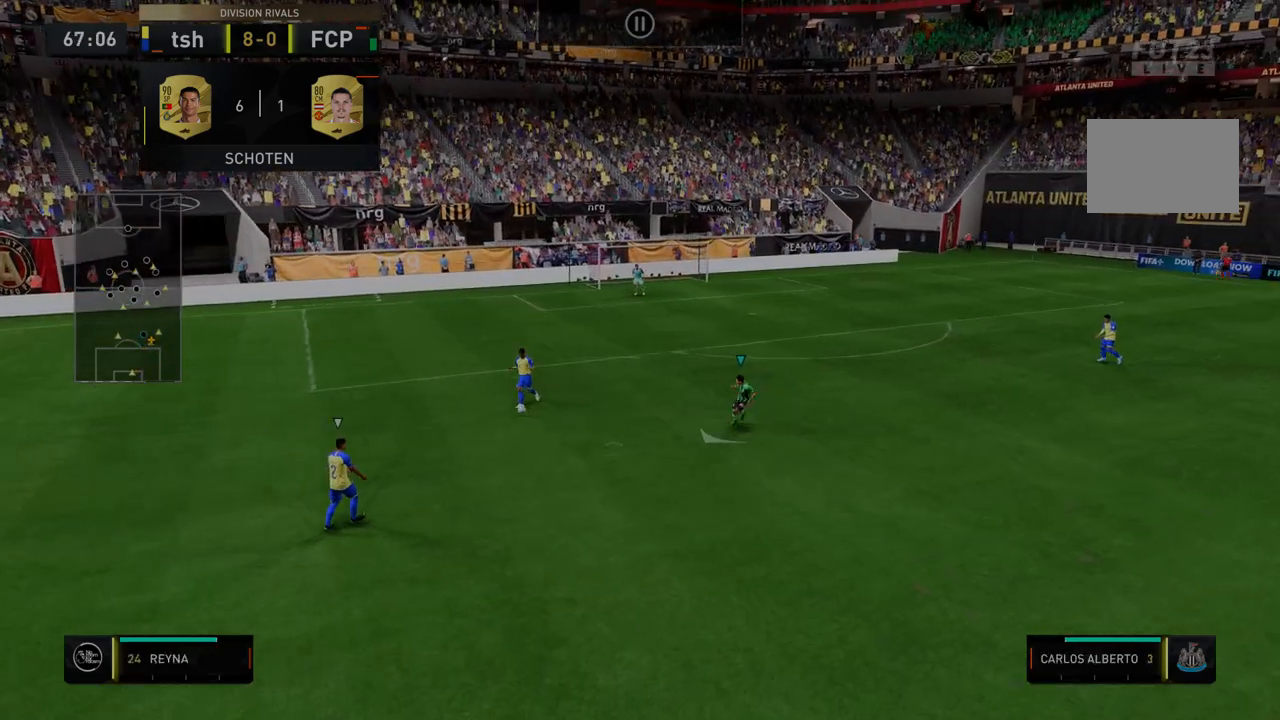
{"buttons": ["R2"], "left_stick": "down", "right_stick": "center", "events": []}
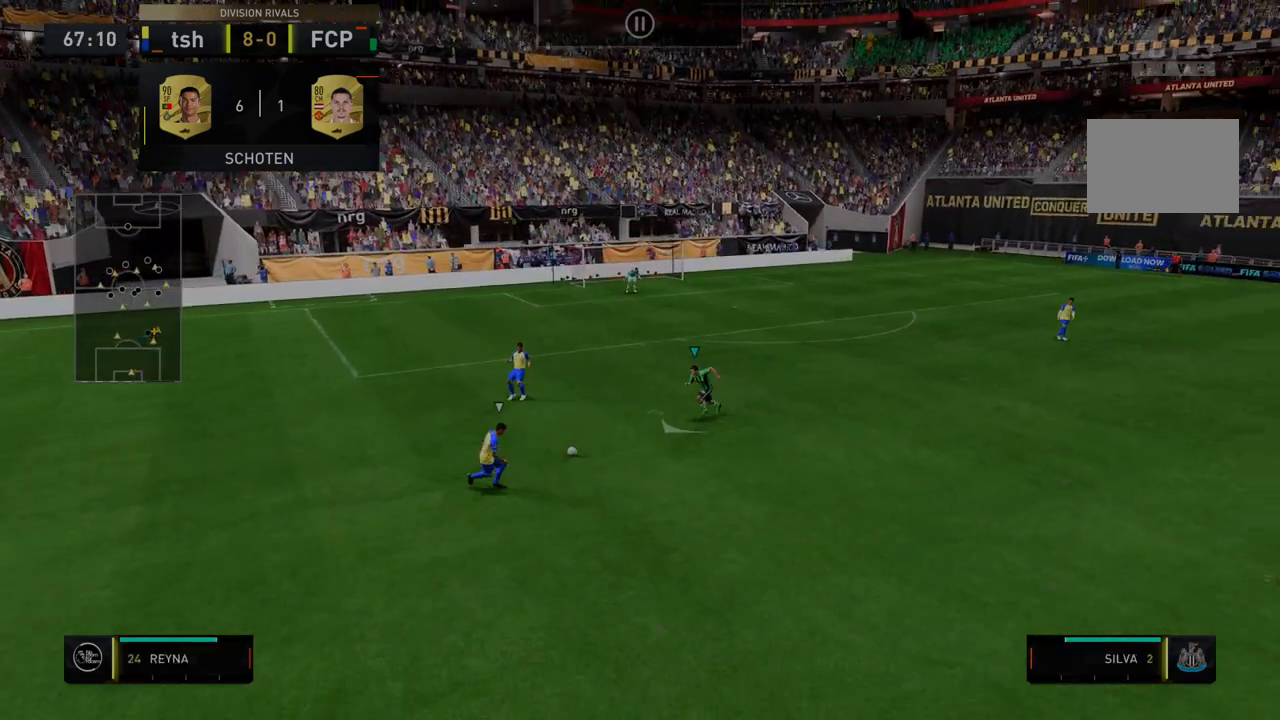
{"buttons": ["R2"], "left_stick": "down", "right_stick": "center", "events": []}
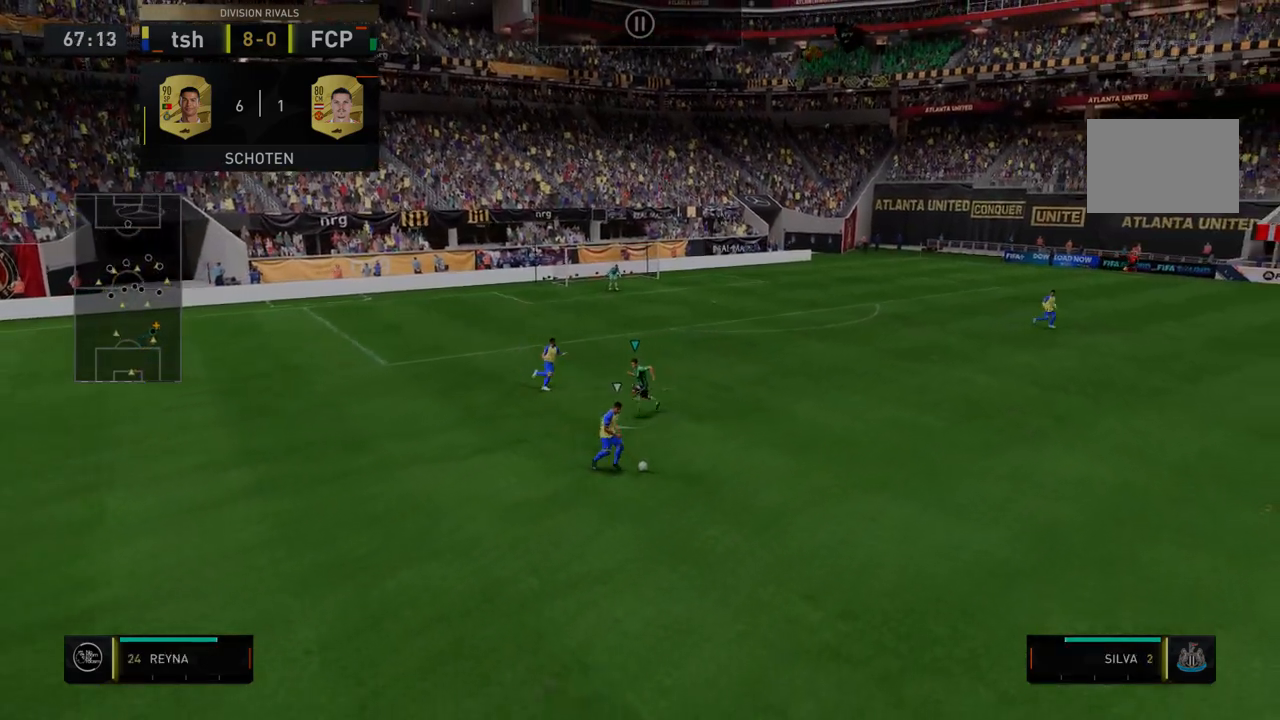
{"buttons": ["R2"], "left_stick": "down-right", "right_stick": "center", "events": [[71, "left_stick", "down-right"]]}
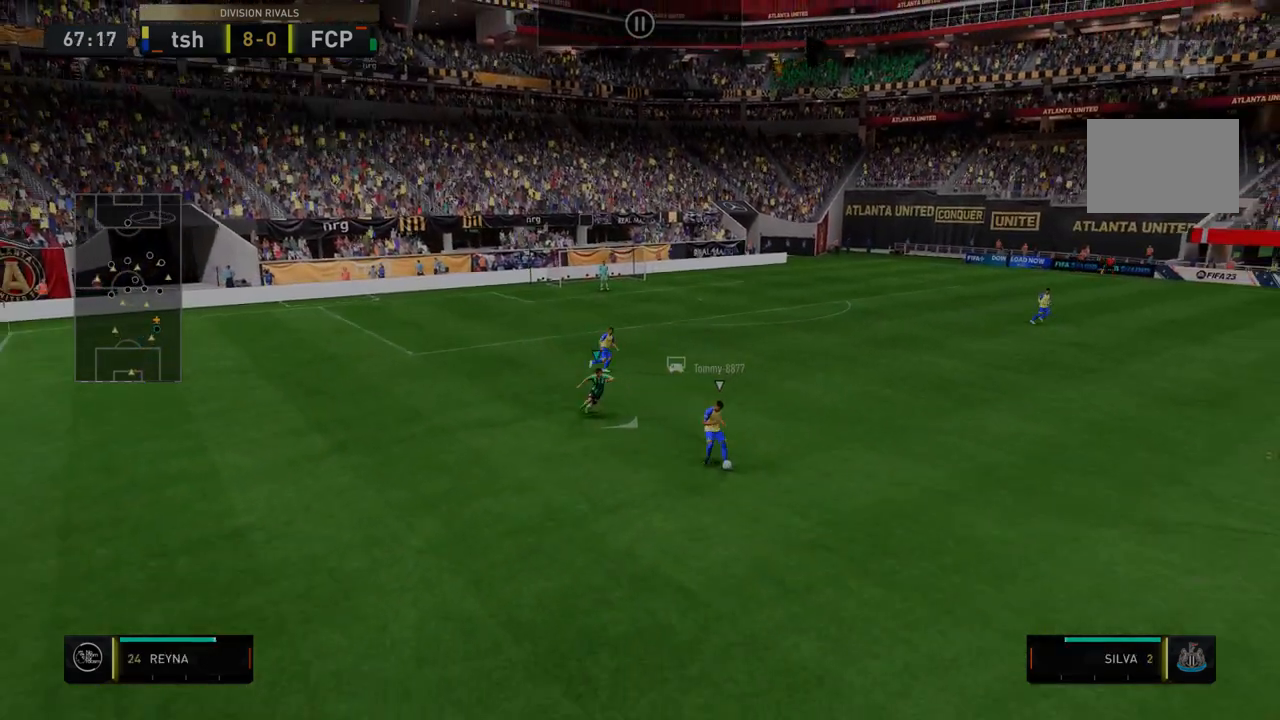
{"buttons": ["R2"], "left_stick": "down-right", "right_stick": "center", "events": []}